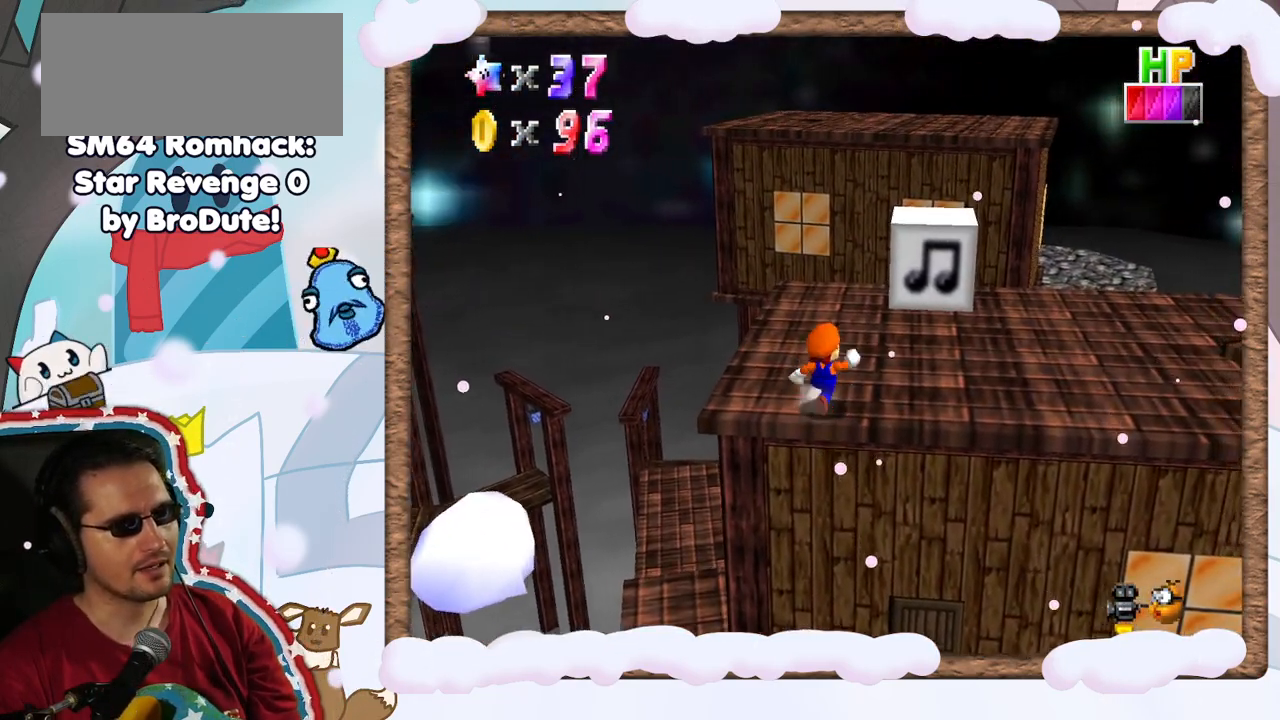
Gameplay with a controller (Nintendo layout); each line is a JSON object with the inputs held at the frame after it. "events" lists button and stick changes between this image and that frame as [ms after this image, input, new state], when the widget could be followed in between. Not read: L3 R3.
{"buttons": [], "left_stick": "up", "events": [[433, "left_stick", "up"]]}
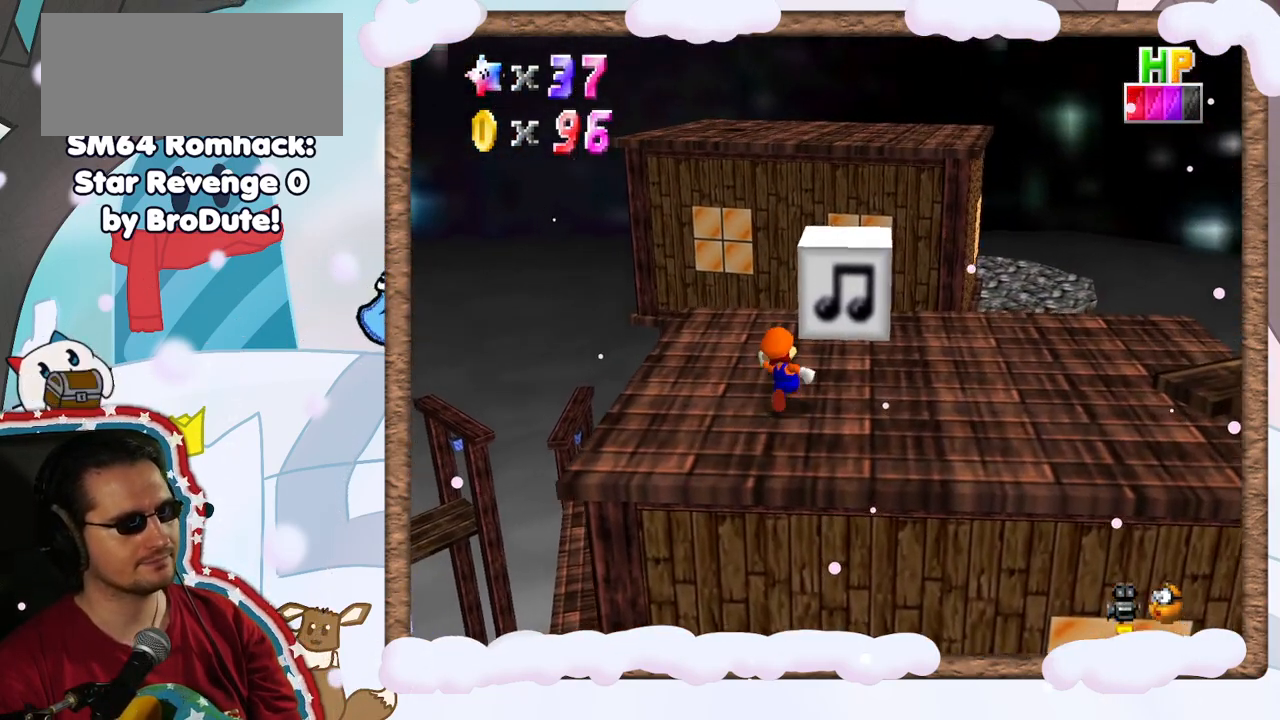
{"buttons": [], "left_stick": "up", "events": [[17, "A", "down"], [150, "left_stick", "up-right"], [333, "A", "up"], [400, "A", "down"], [450, "left_stick", "up"], [500, "A", "up"]]}
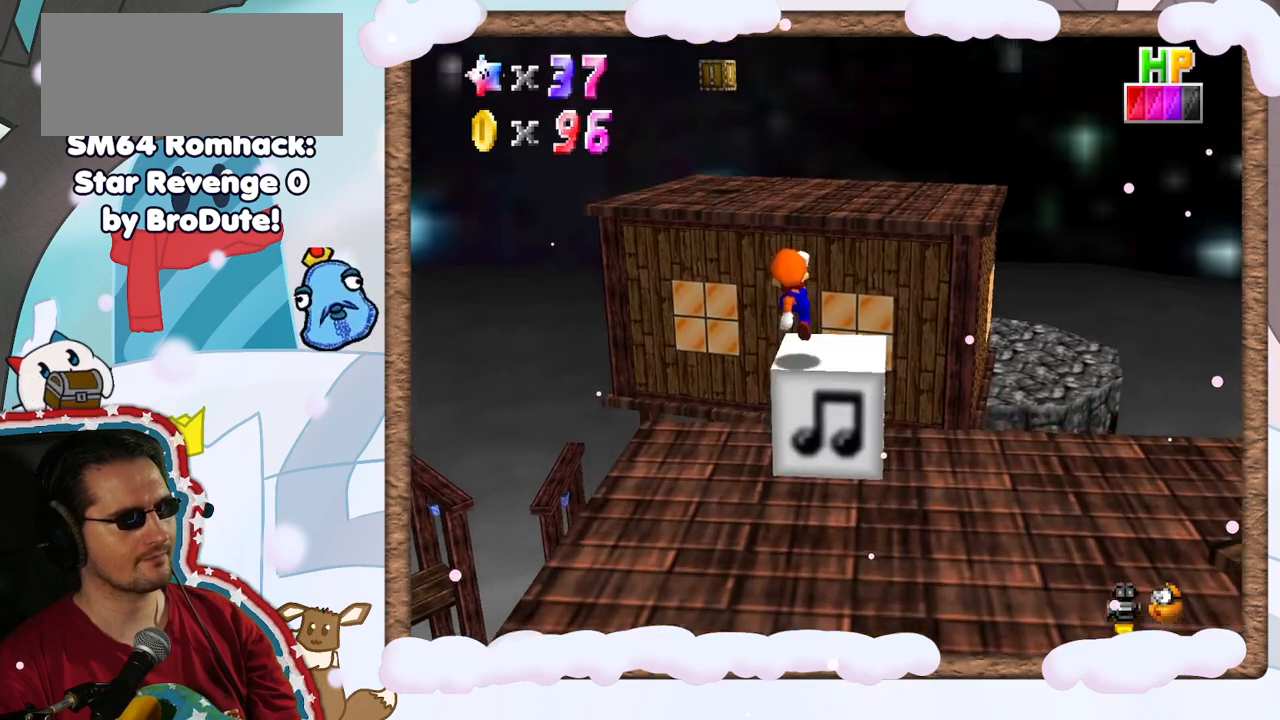
{"buttons": ["A"], "left_stick": "up-left", "events": [[100, "A", "down"], [467, "left_stick", "up-left"]]}
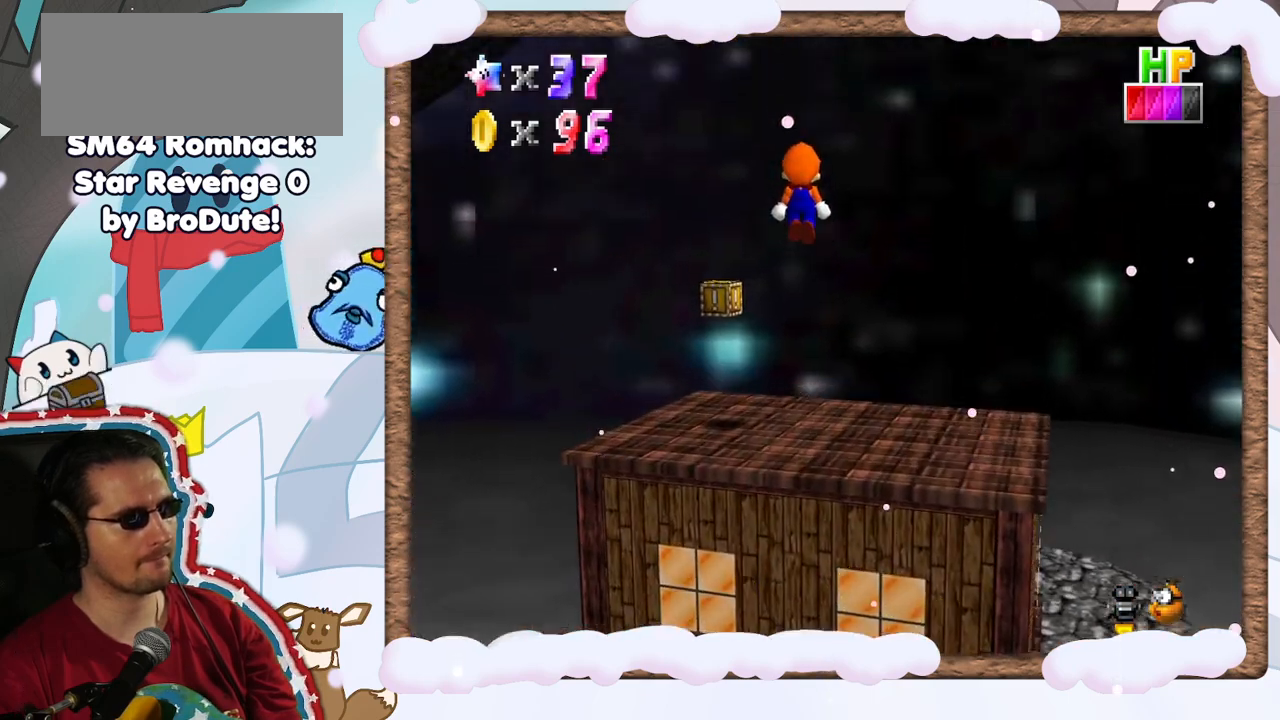
{"buttons": [], "left_stick": "down", "events": [[417, "left_stick", "down-left"], [450, "A", "up"], [467, "left_stick", "down"]]}
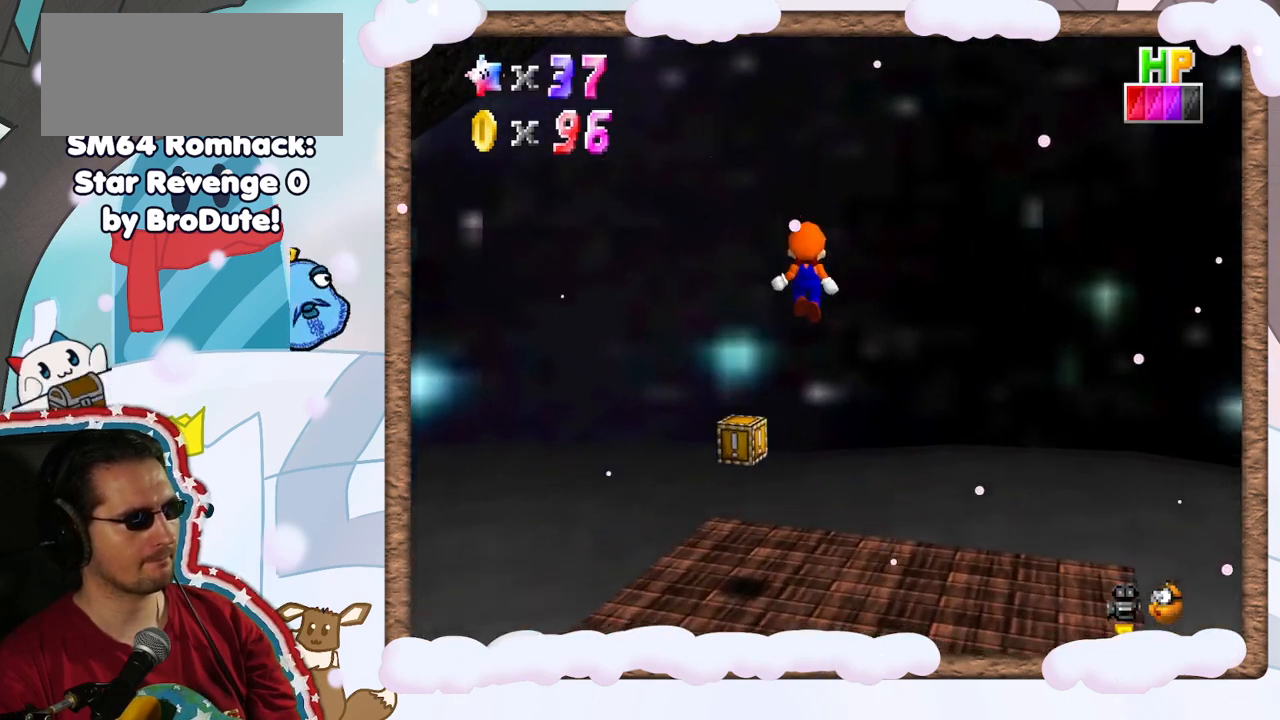
{"buttons": [], "left_stick": "center", "events": [[100, "left_stick", "up-left"], [300, "C_LEFT", "down"], [350, "left_stick", "center"], [450, "C_LEFT", "up"]]}
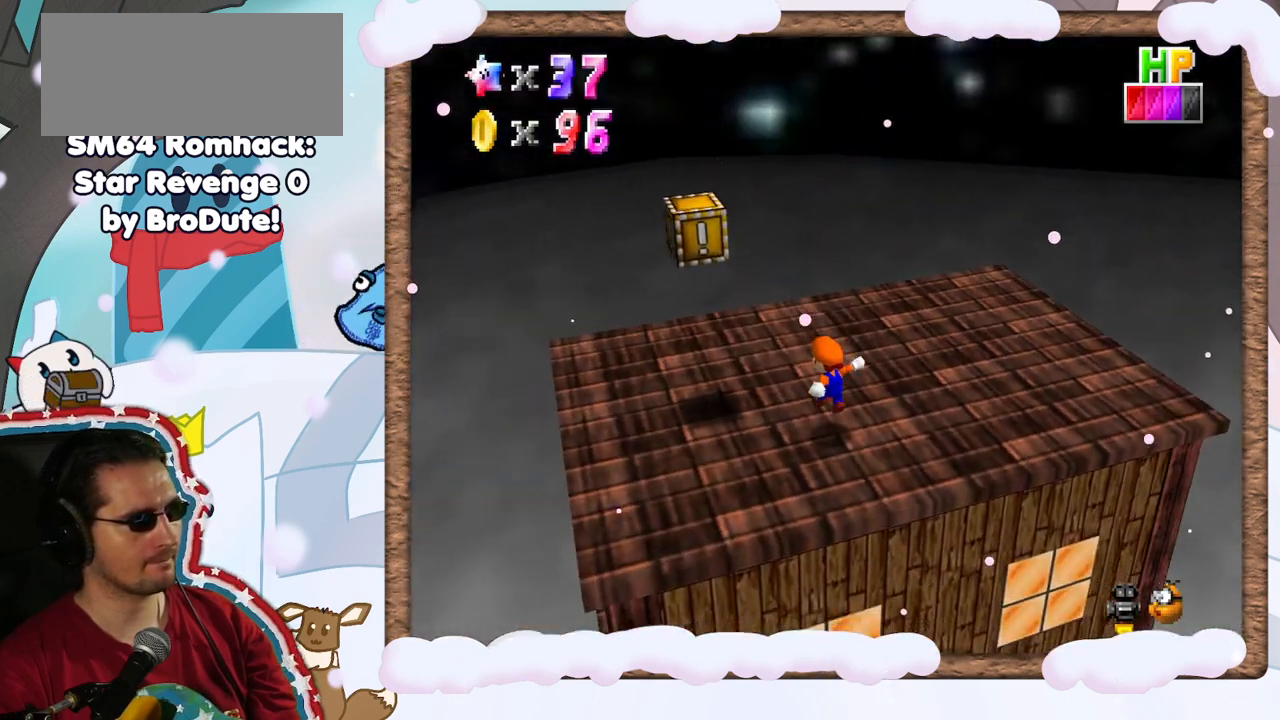
{"buttons": ["Z"], "left_stick": "center", "events": [[17, "left_stick", "left"], [217, "left_stick", "down-left"], [300, "A", "down"], [400, "left_stick", "center"], [417, "Z", "down"], [483, "A", "up"]]}
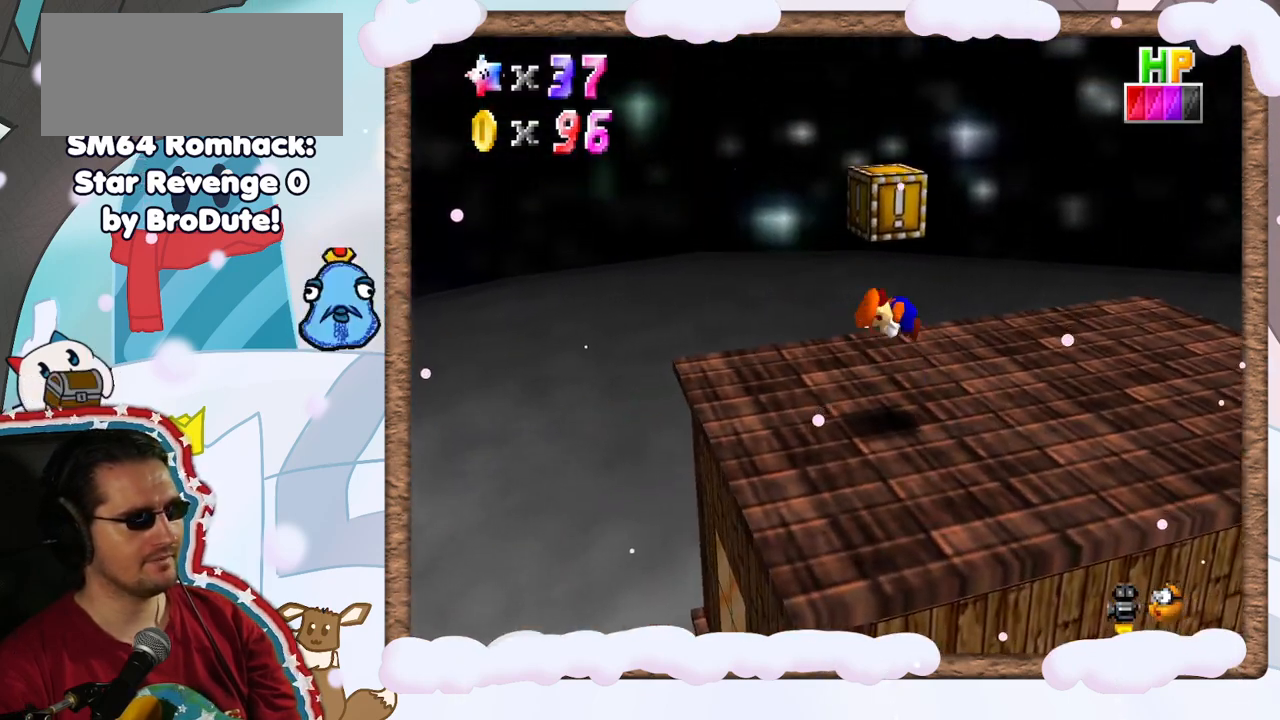
{"buttons": [], "left_stick": "center", "events": [[350, "Z", "up"]]}
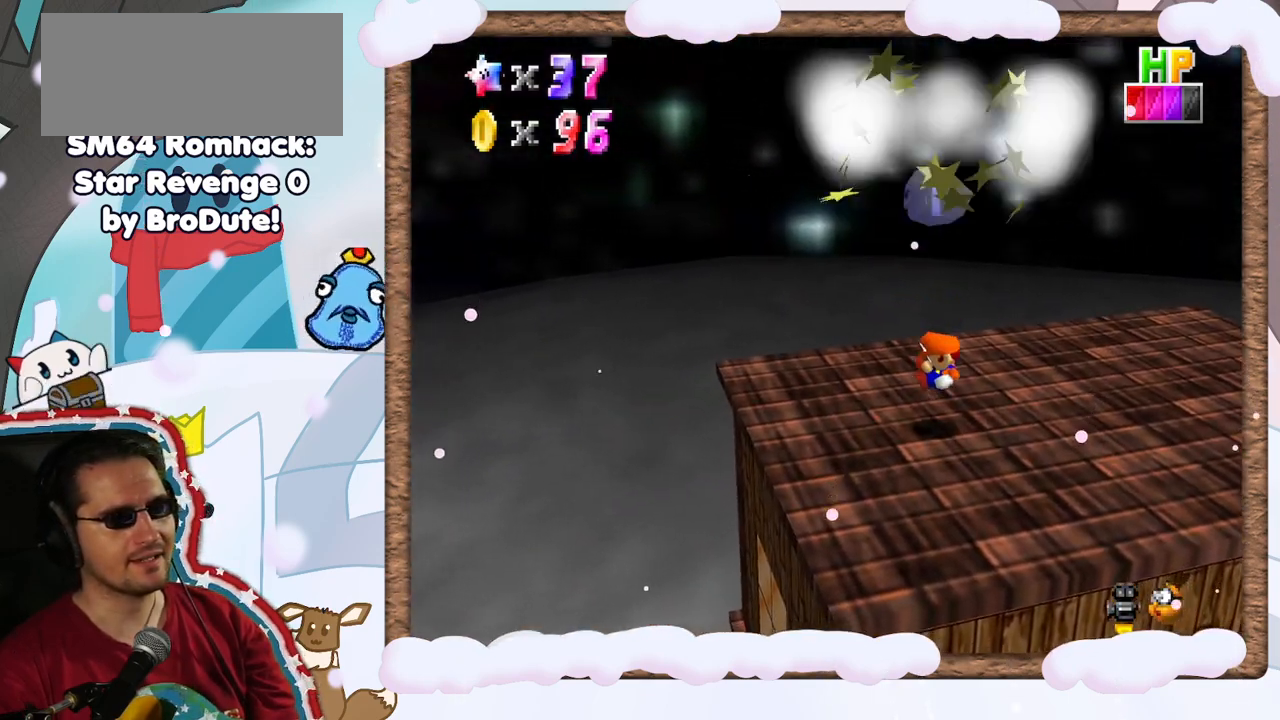
{"buttons": [], "left_stick": "center", "events": []}
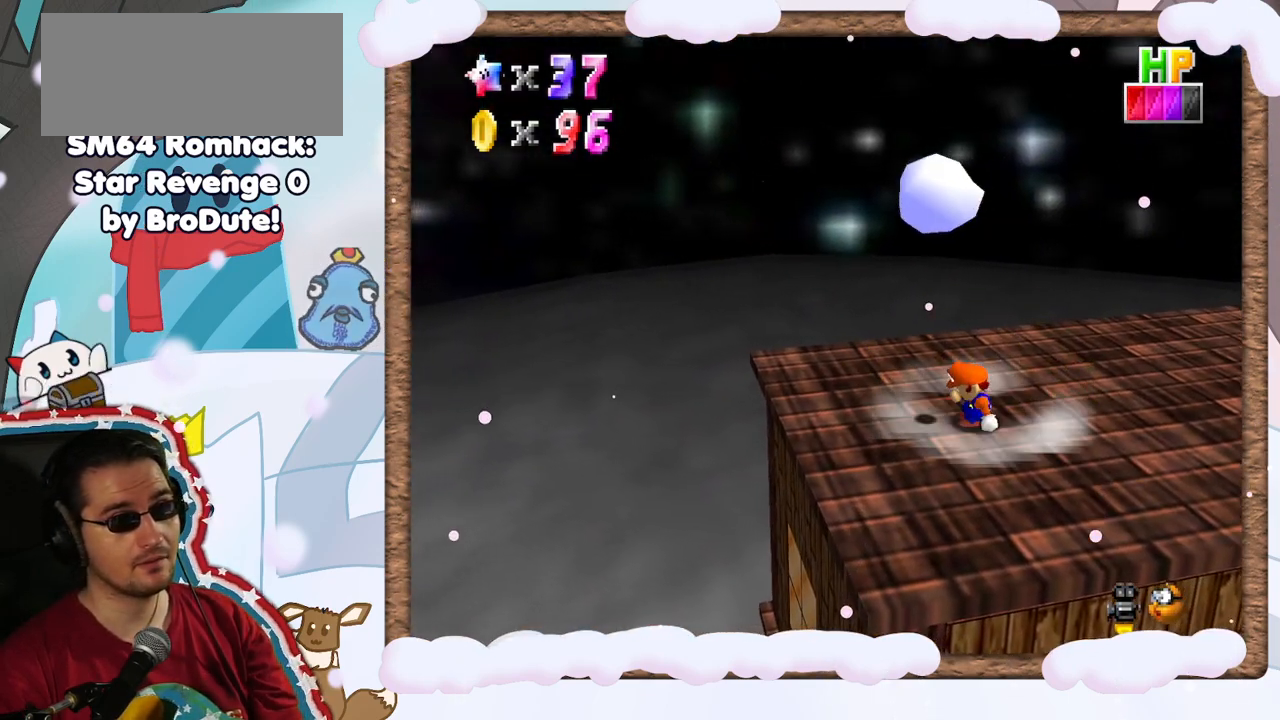
{"buttons": [], "left_stick": "up-left", "events": [[183, "C_LEFT", "down"], [267, "left_stick", "left"], [317, "C_LEFT", "up"], [317, "left_stick", "up-left"]]}
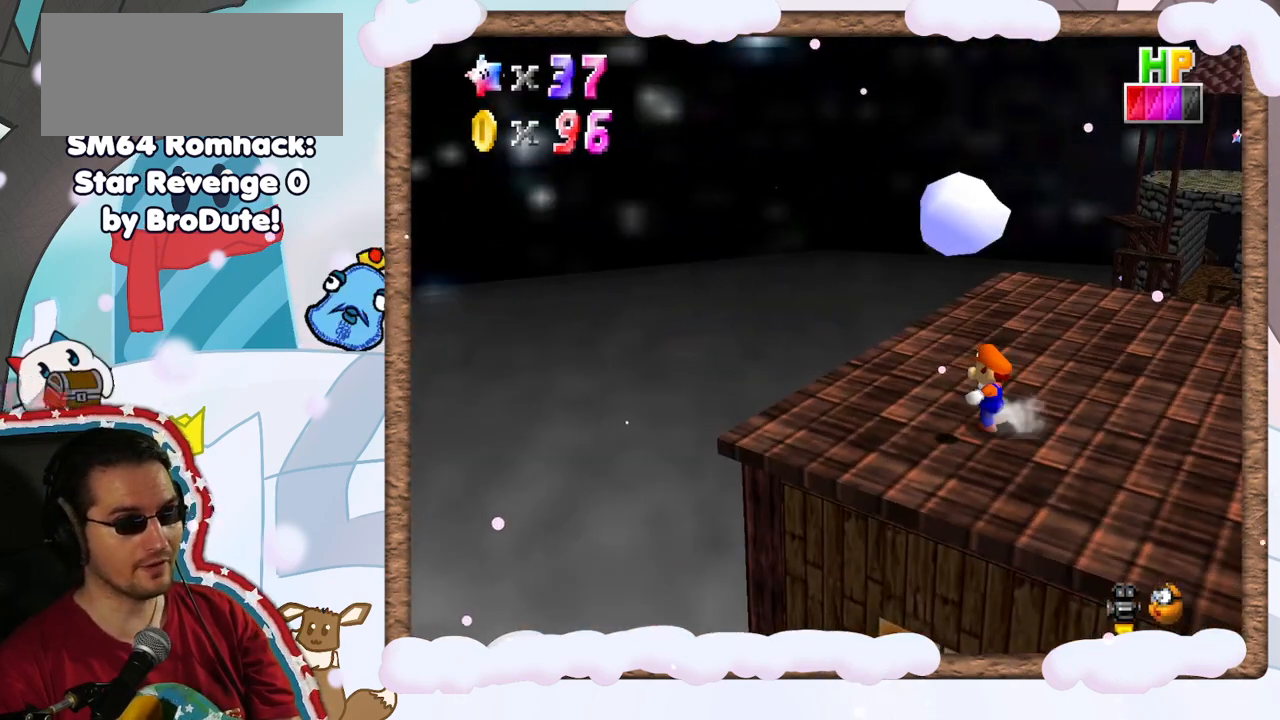
{"buttons": [], "left_stick": "center", "events": [[50, "A", "down"], [100, "left_stick", "center"], [150, "Z", "down"], [250, "A", "up"], [417, "Z", "up"]]}
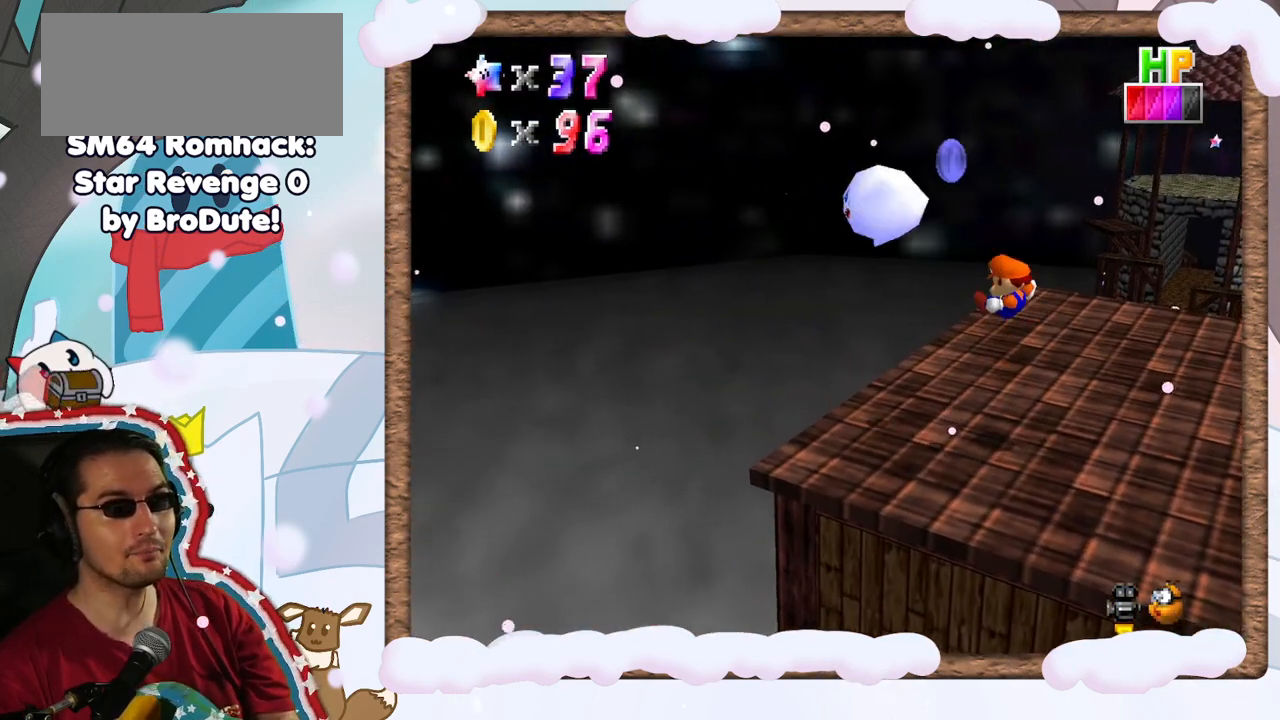
{"buttons": [], "left_stick": "center", "events": [[117, "C_LEFT", "down"], [267, "C_LEFT", "up"]]}
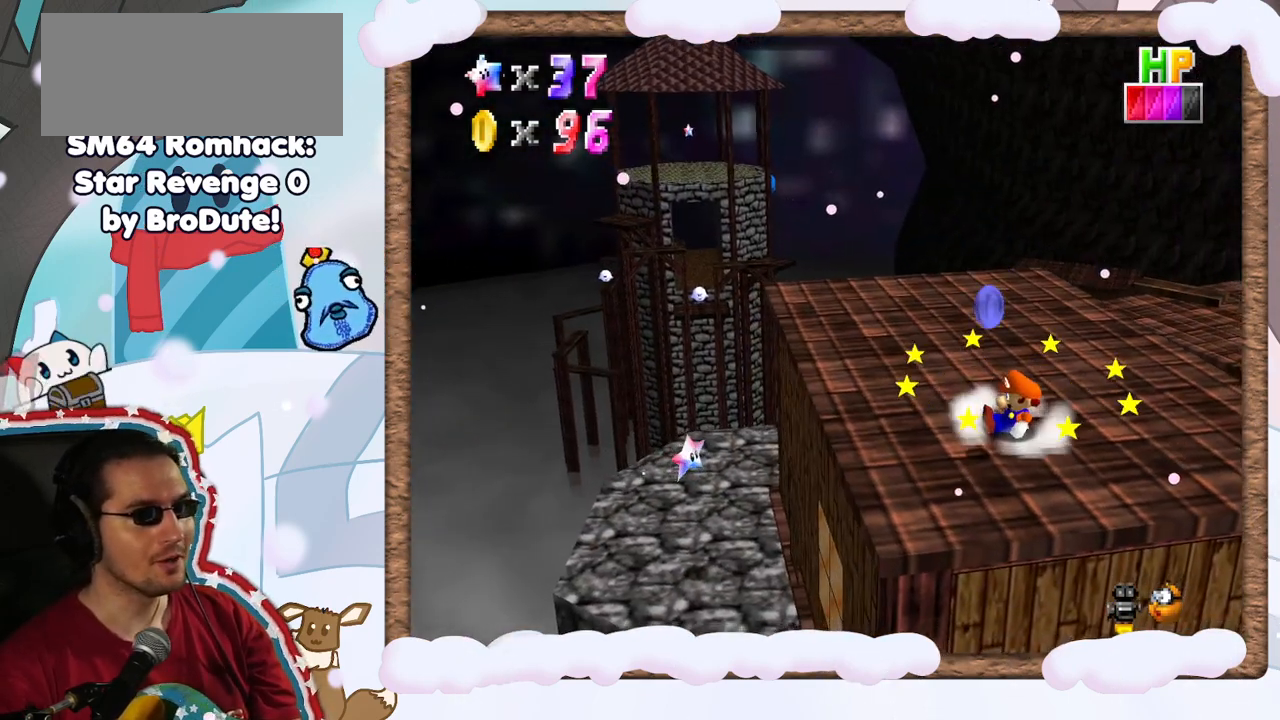
{"buttons": [], "left_stick": "up-left", "events": [[100, "left_stick", "left"], [283, "left_stick", "up-left"]]}
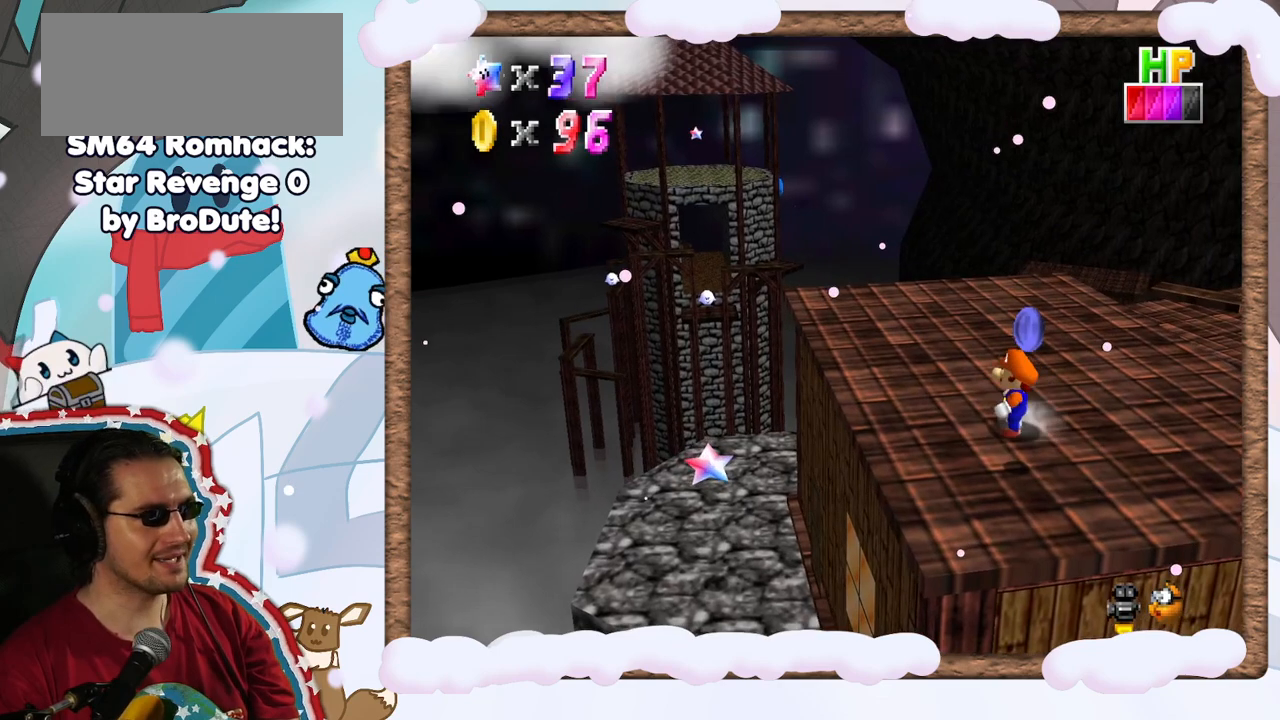
{"buttons": [], "left_stick": "center", "events": [[433, "left_stick", "center"]]}
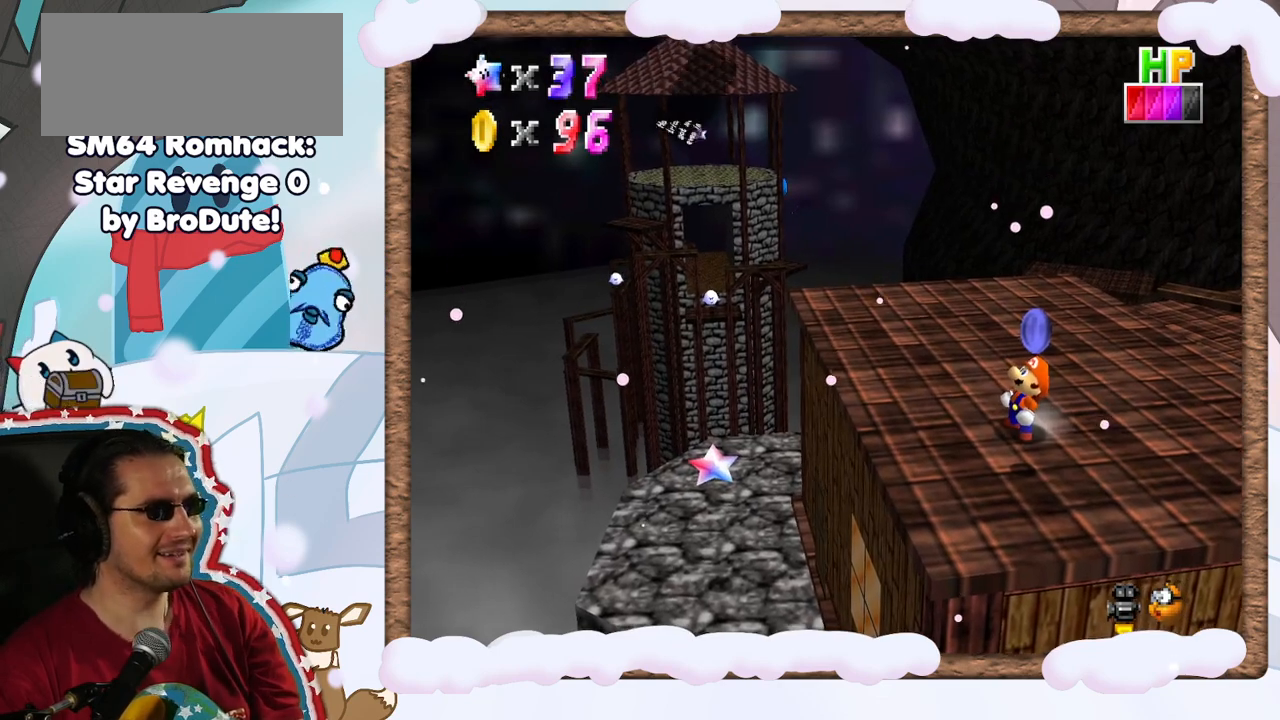
{"buttons": [], "left_stick": "center", "events": []}
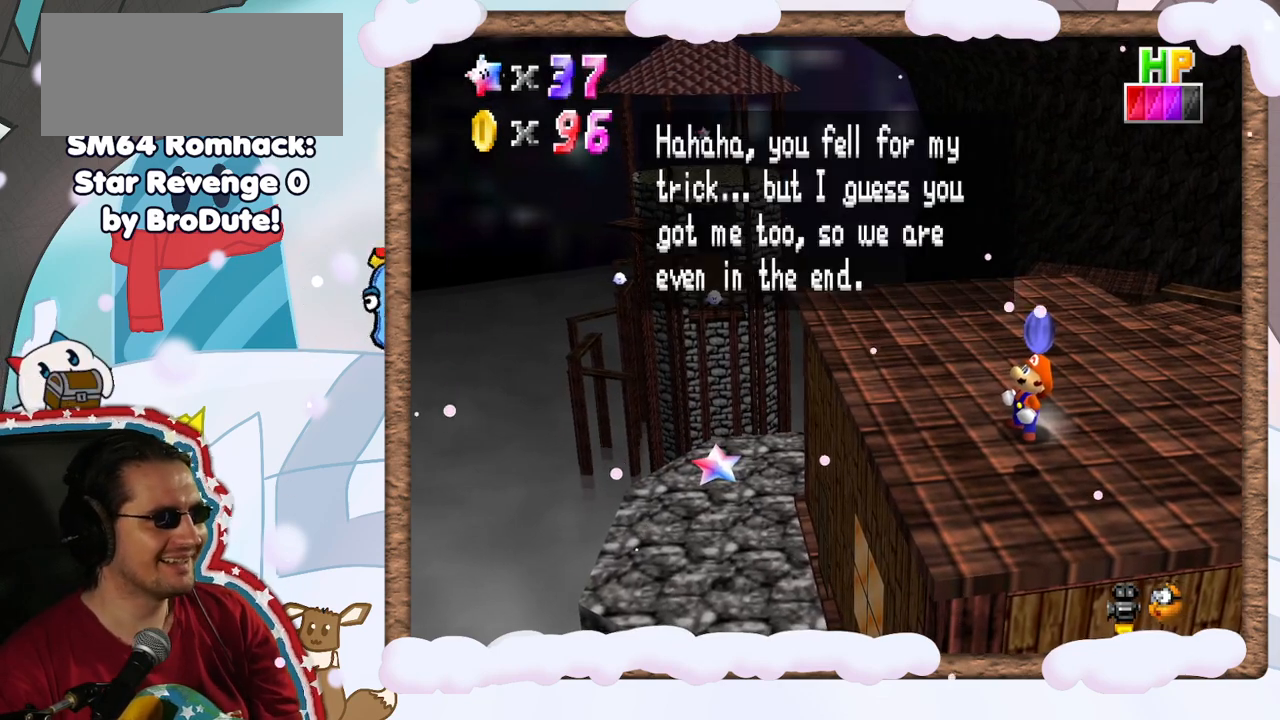
{"buttons": [], "left_stick": "center", "events": []}
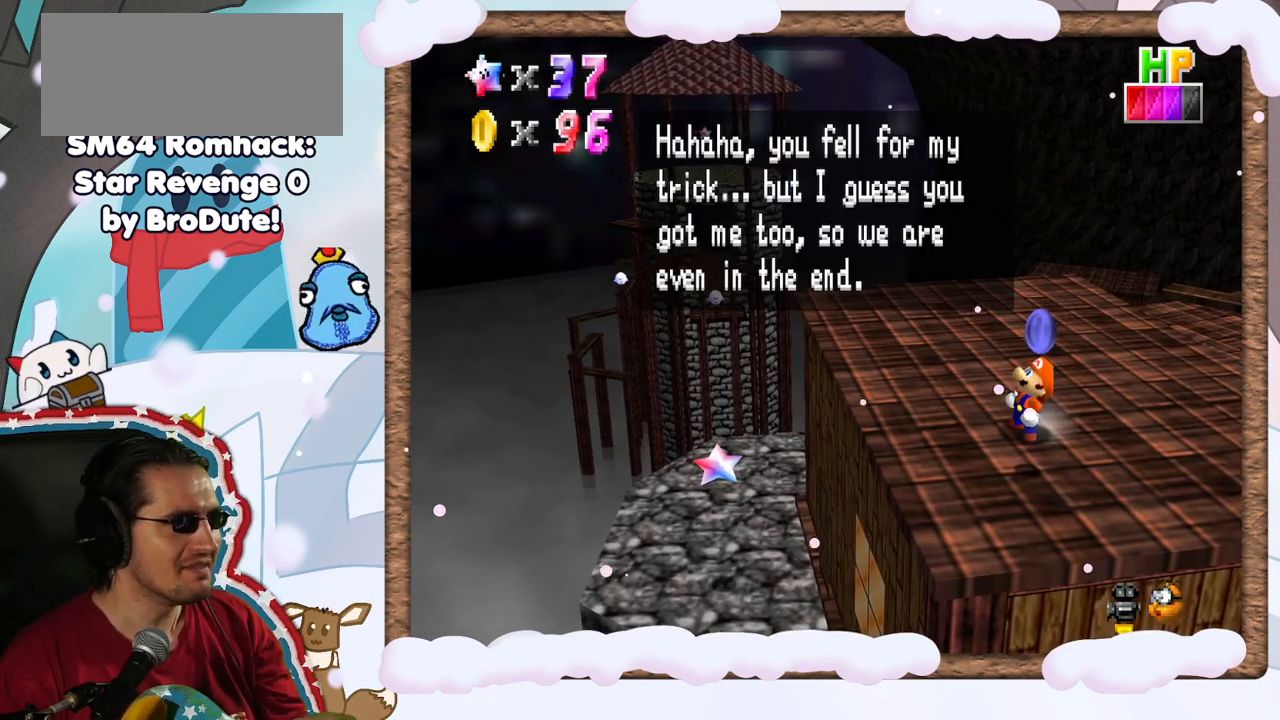
{"buttons": [], "left_stick": "center", "events": []}
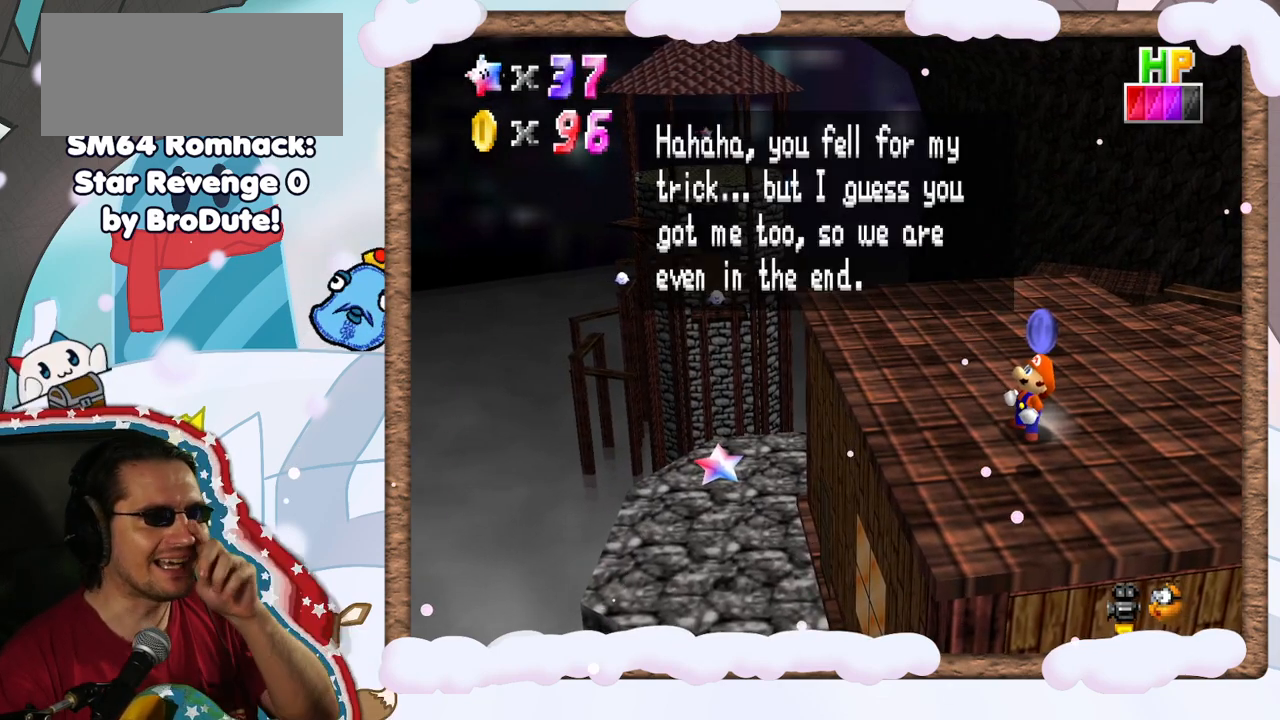
{"buttons": [], "left_stick": "center", "events": []}
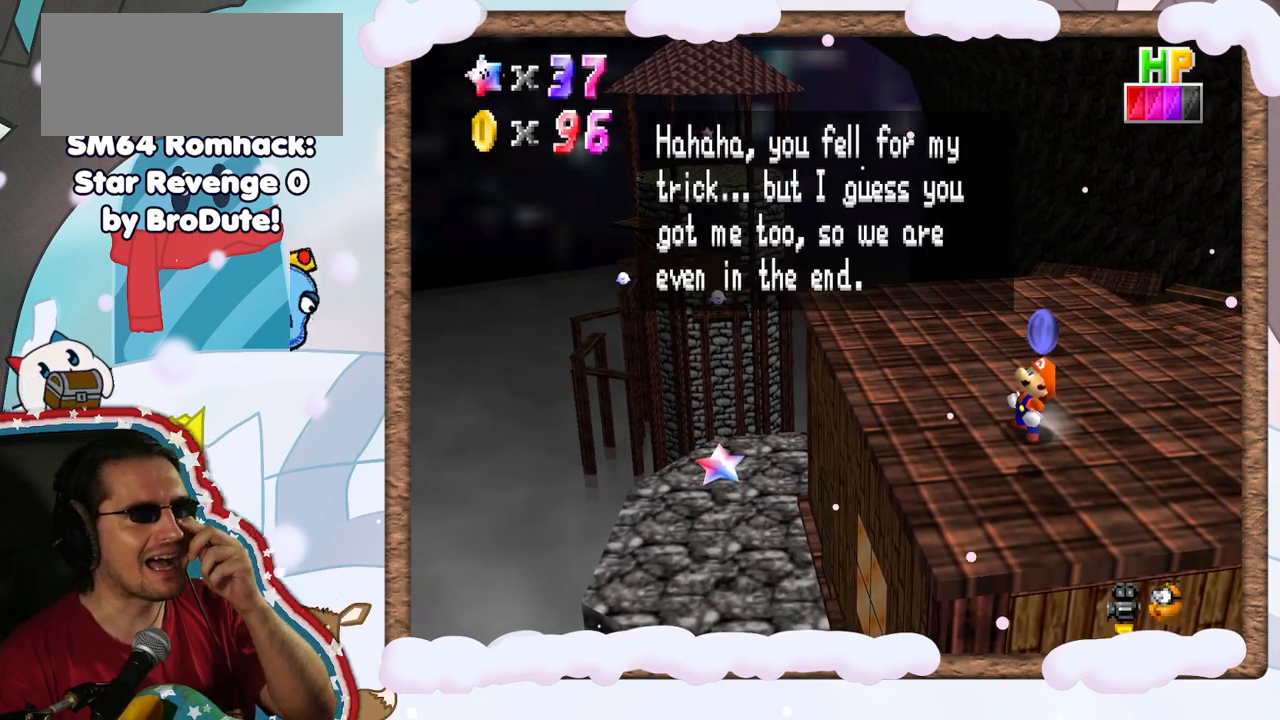
{"buttons": ["DPAD_RIGHT"], "left_stick": "center", "events": [[450, "DPAD_RIGHT", "down"]]}
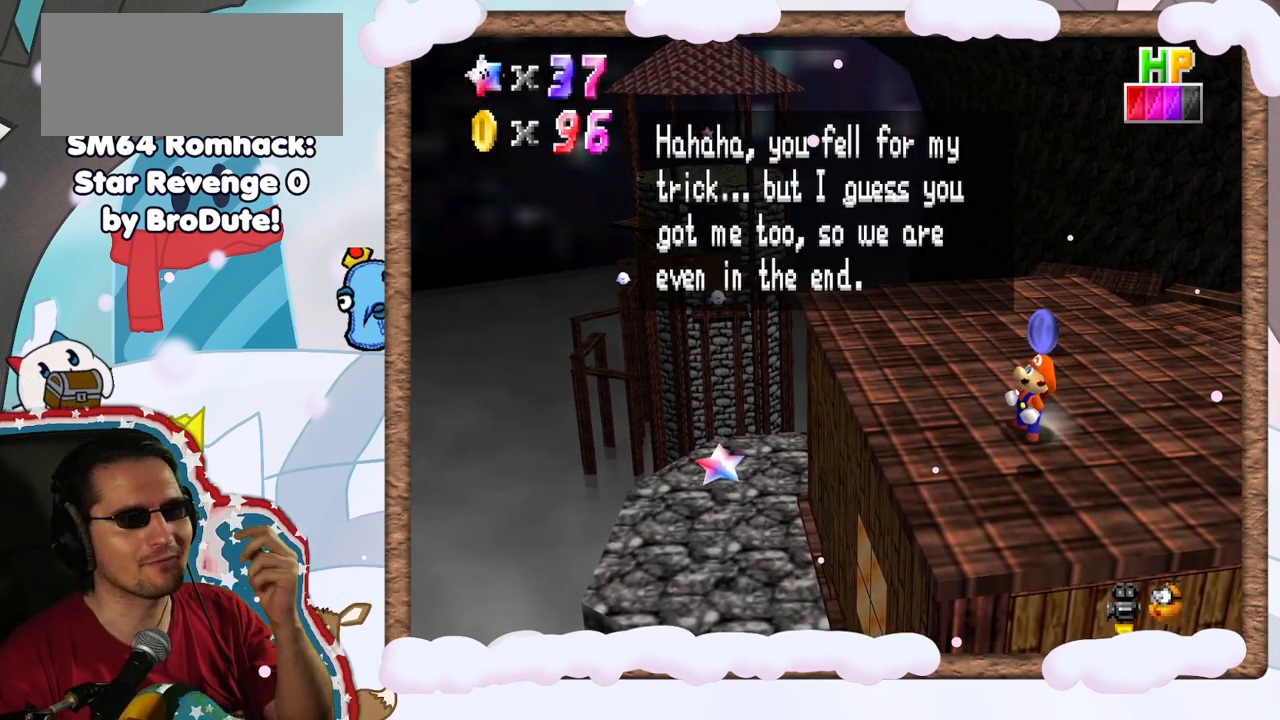
{"buttons": [], "left_stick": "center", "events": [[33, "DPAD_RIGHT", "up"]]}
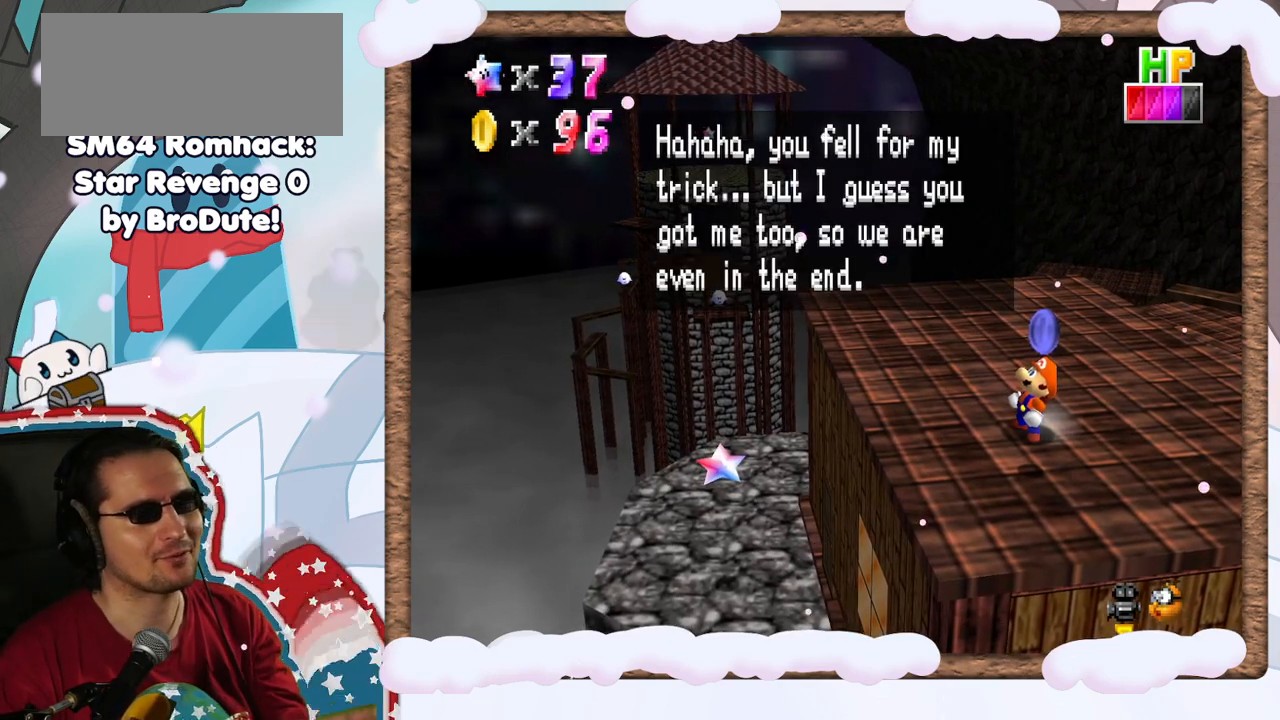
{"buttons": [], "left_stick": "center", "events": []}
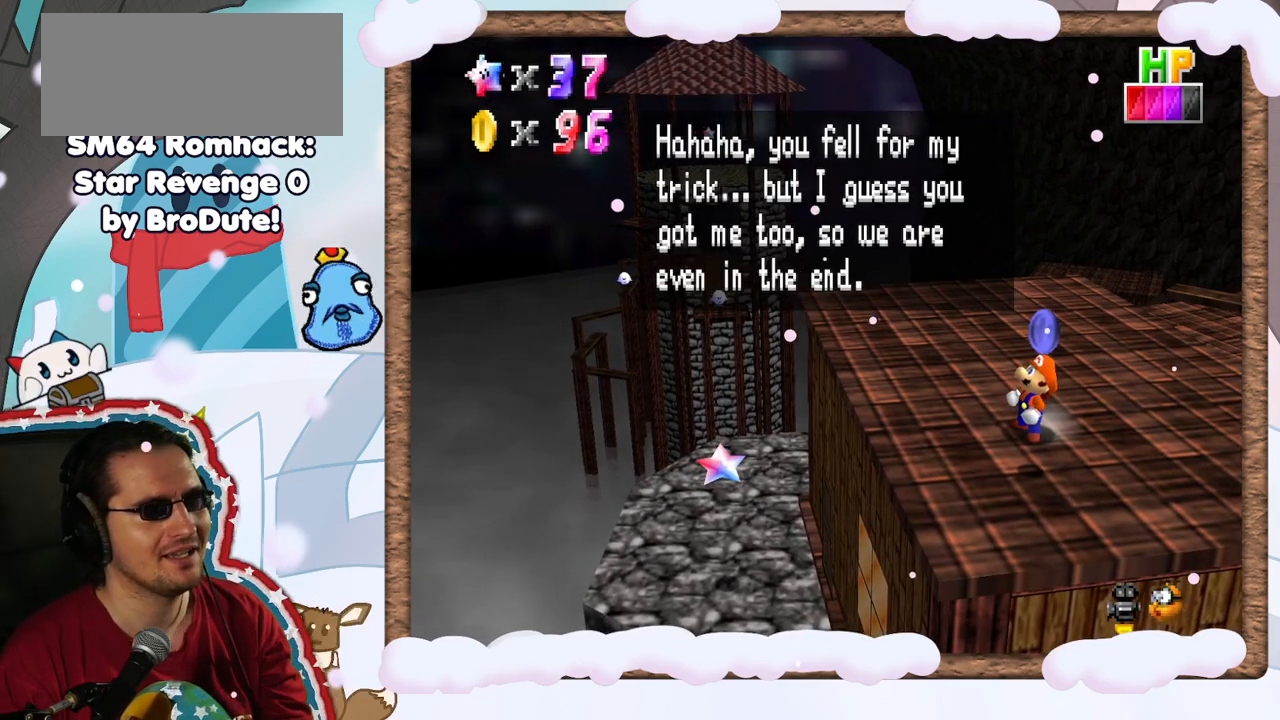
{"buttons": [], "left_stick": "center", "events": []}
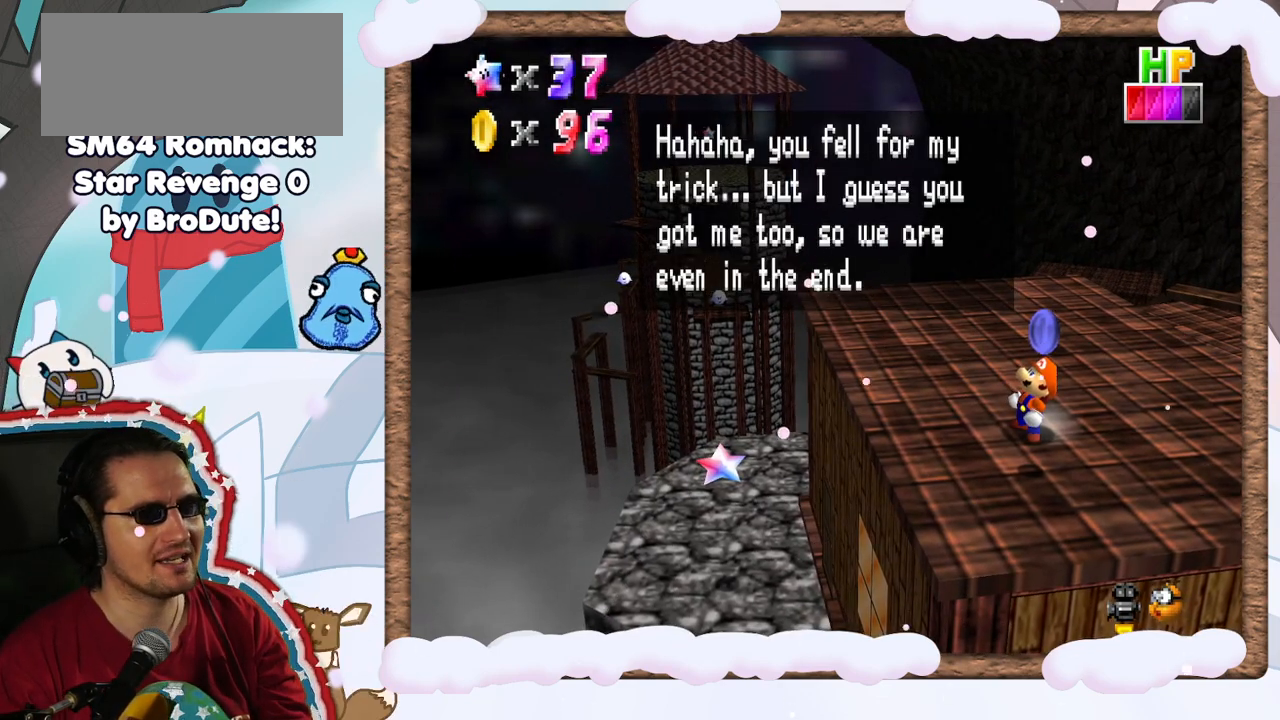
{"buttons": [], "left_stick": "center", "events": []}
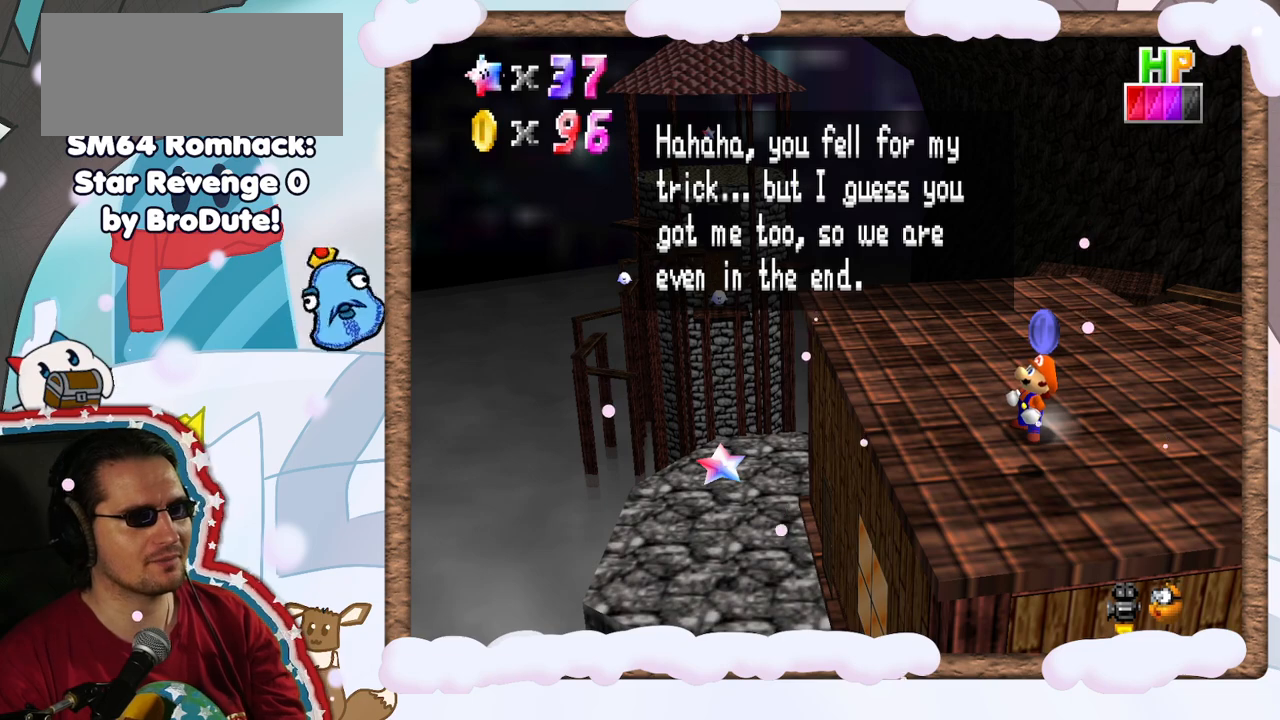
{"buttons": [], "left_stick": "center", "events": []}
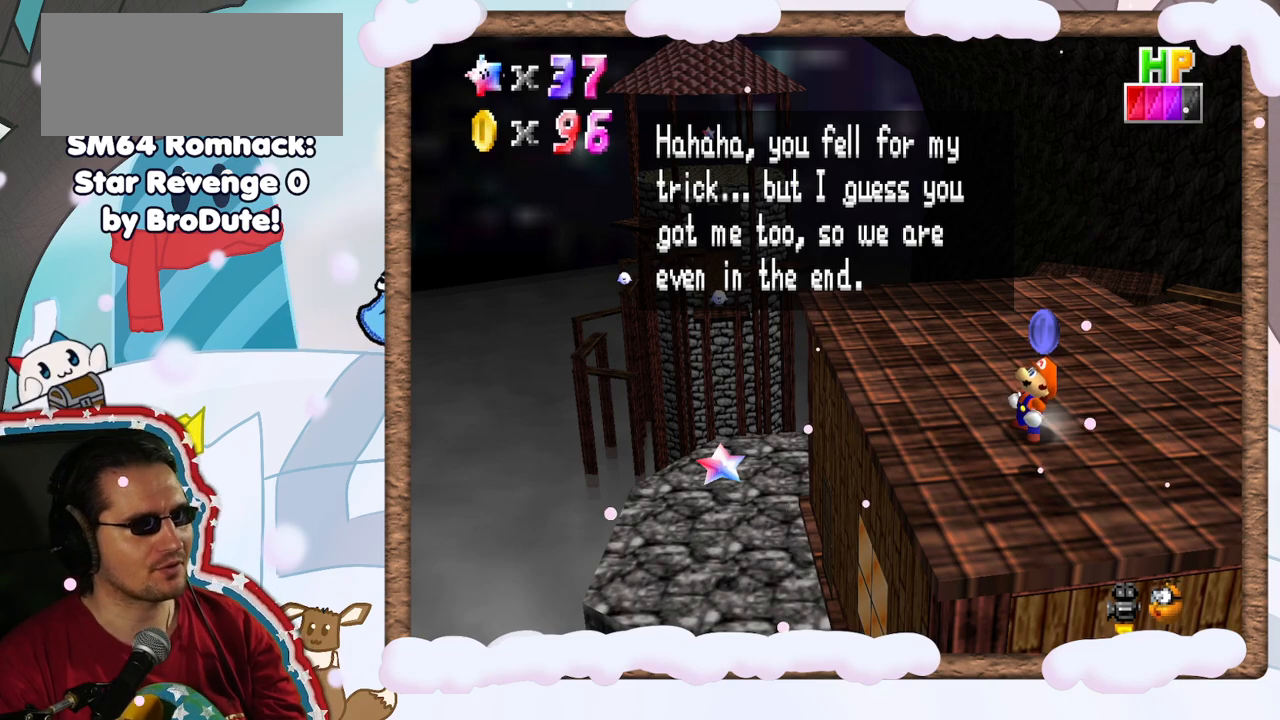
{"buttons": [], "left_stick": "center"}
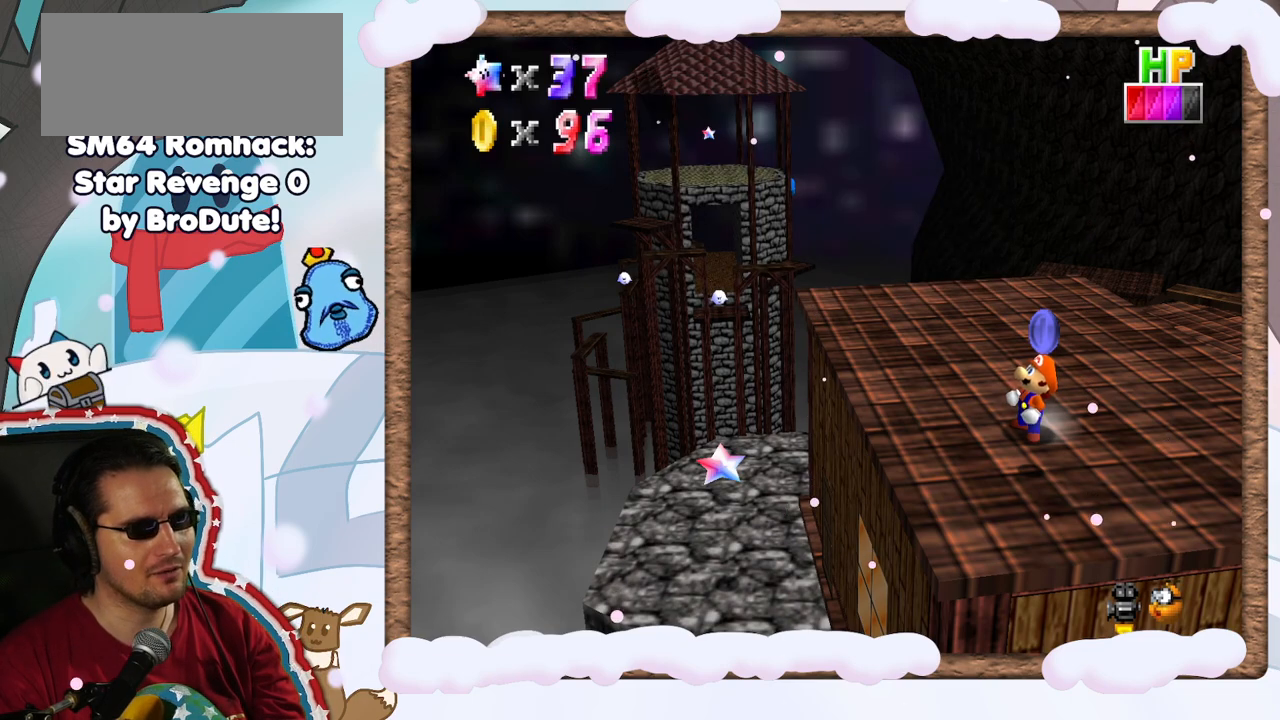
{"buttons": [], "left_stick": "center", "events": []}
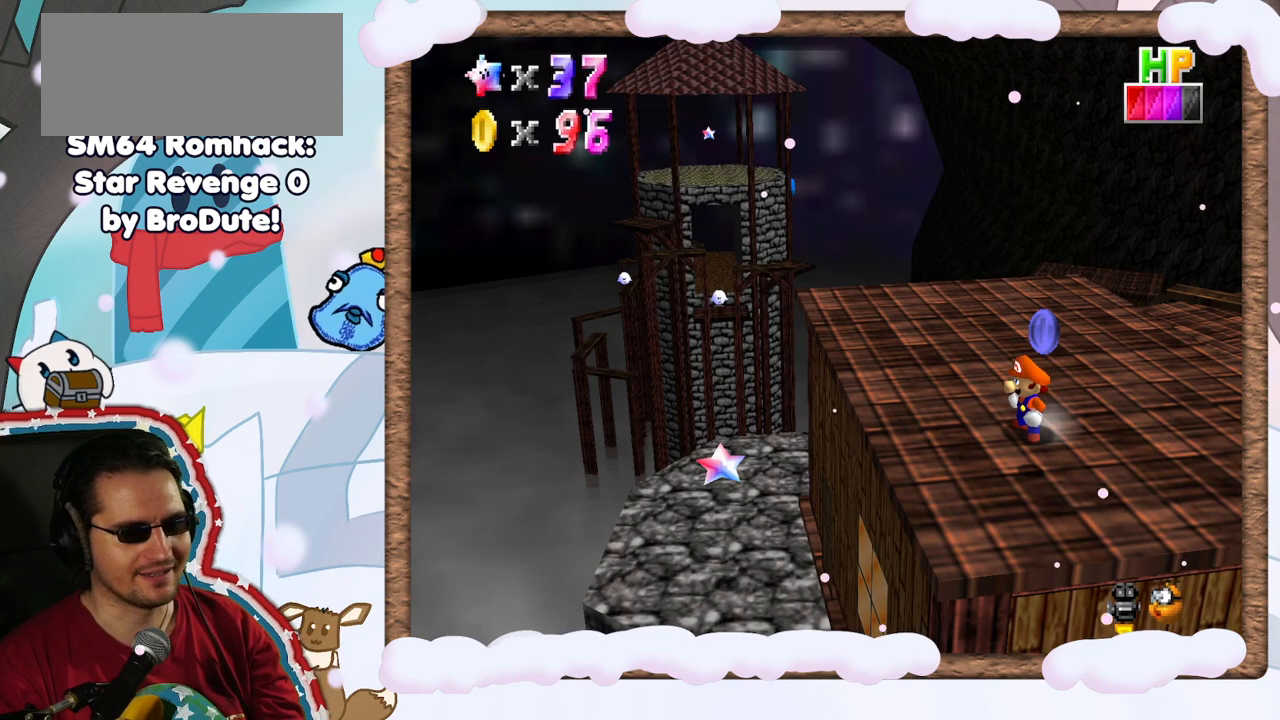
{"buttons": [], "left_stick": "center", "events": []}
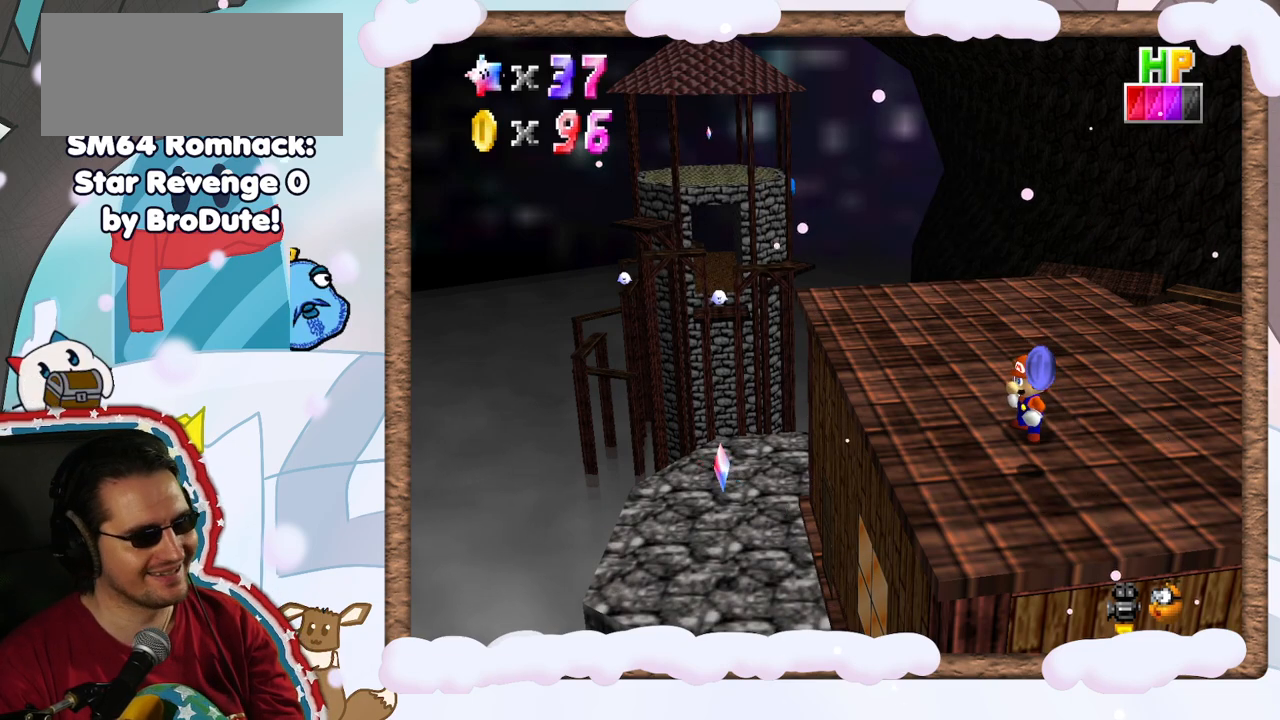
{"buttons": [], "left_stick": "down", "events": [[17, "left_stick", "down"], [300, "left_stick", "center"], [417, "left_stick", "down"]]}
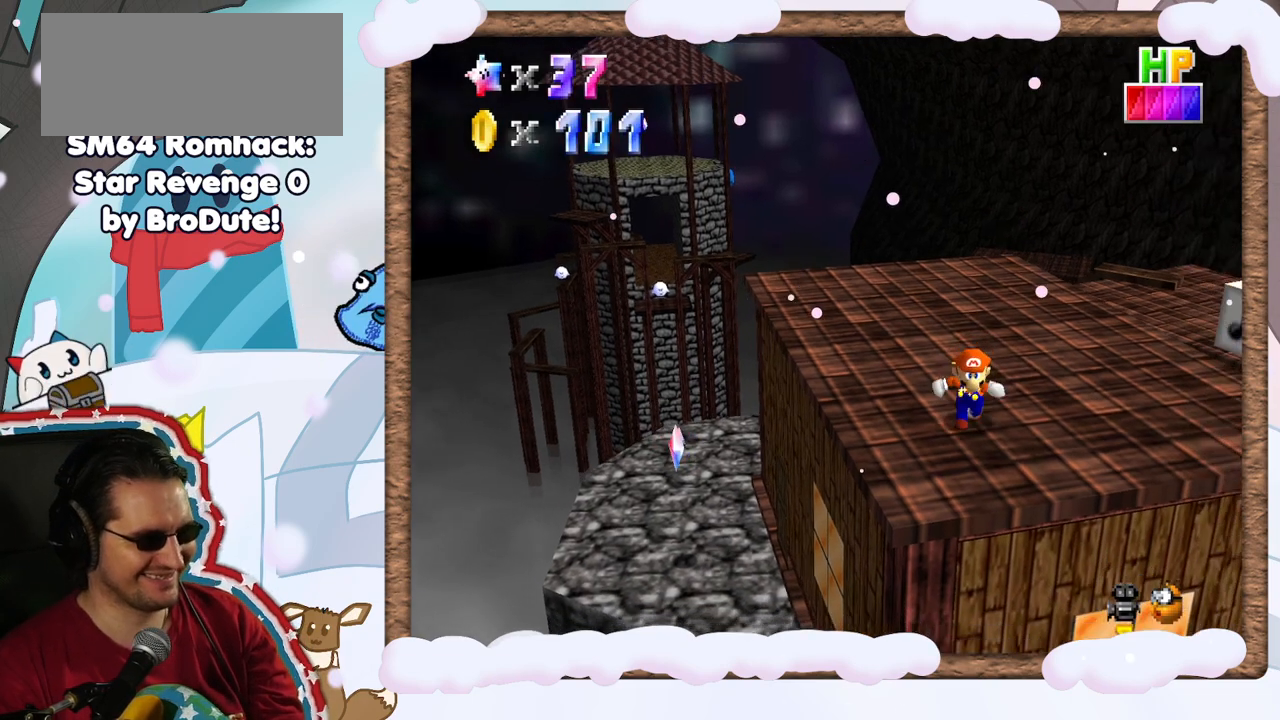
{"buttons": [], "left_stick": "center", "events": [[100, "left_stick", "center"]]}
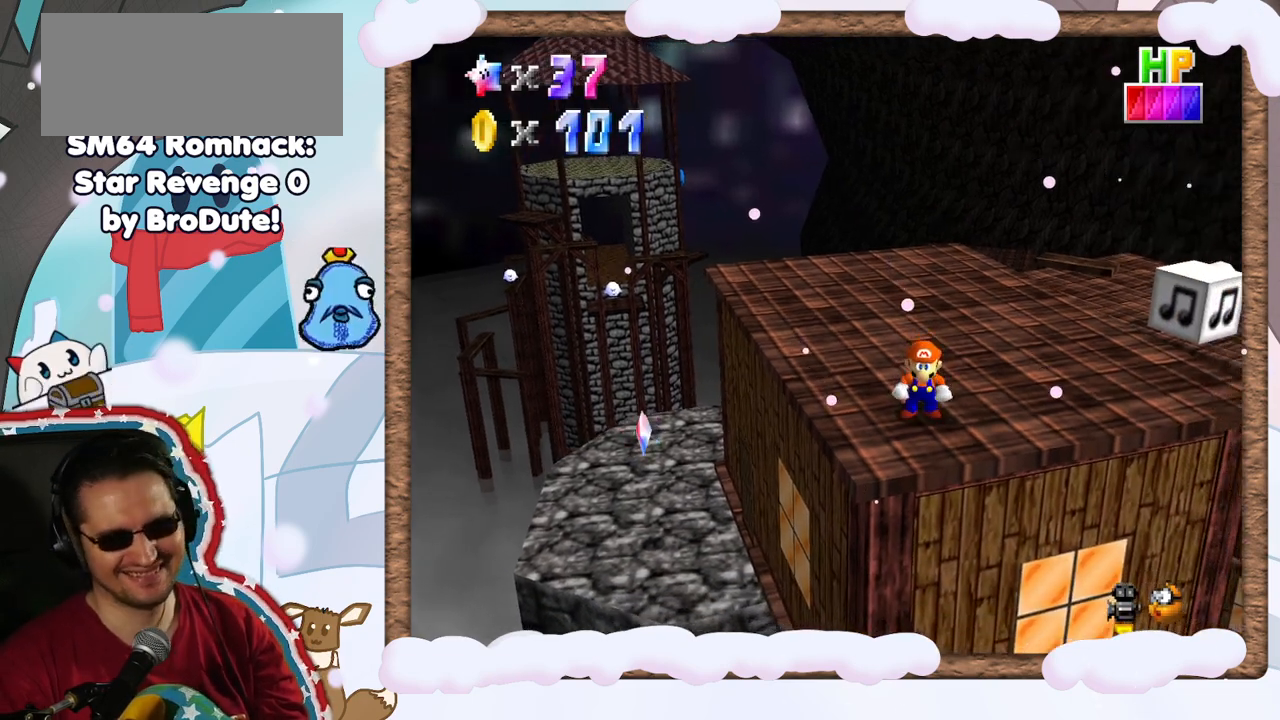
{"buttons": [], "left_stick": "up", "events": [[417, "left_stick", "up"]]}
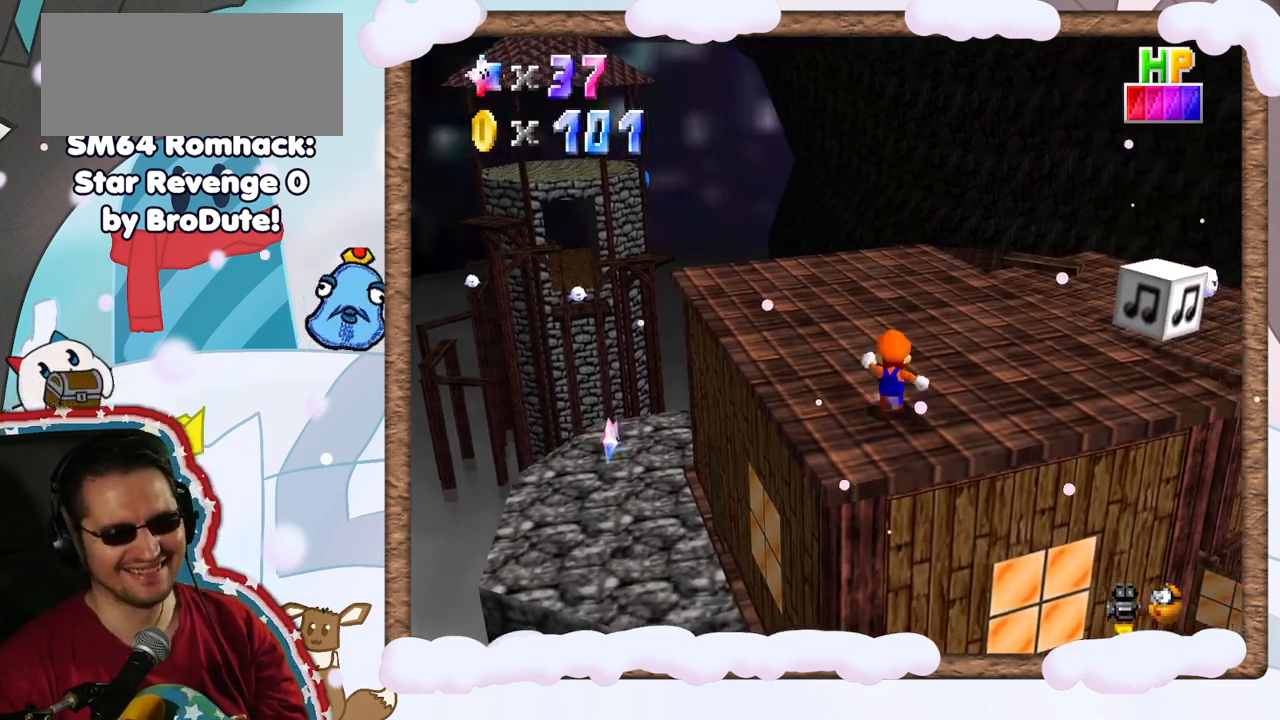
{"buttons": [], "left_stick": "up-left", "events": [[250, "left_stick", "up-left"]]}